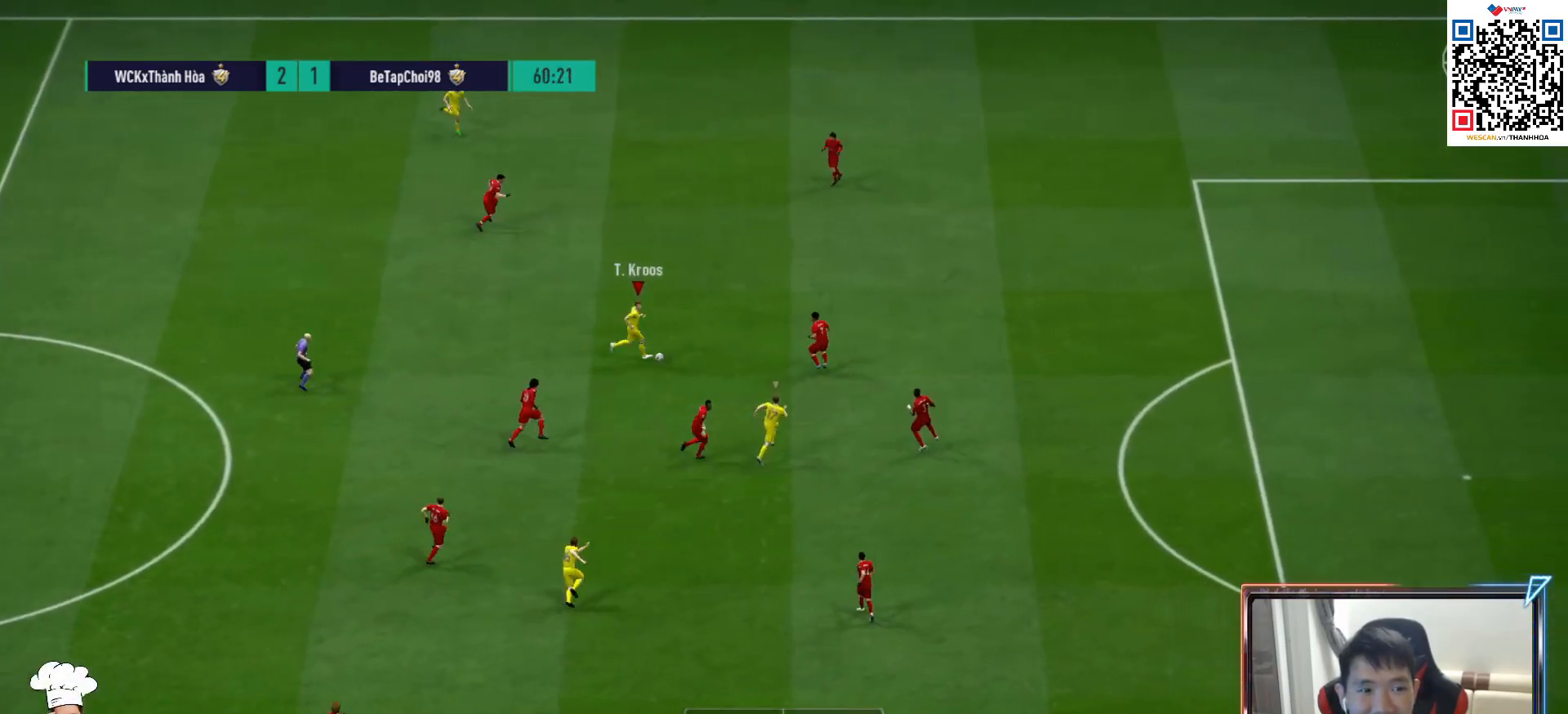
Gameplay with a controller (PlayStation layout); each line is a JSON object with the inputs held at the frame after it. "events" lists button and stick changes between this image and that frame as [ms after this image, input, new state], when the widget could be followed in between.
{"buttons": [], "left_stick": "center", "right_stick": "center", "events": [[167, "L1", "down"], [250, "CROSS", "down"], [300, "L1", "up"], [383, "CROSS", "up"], [500, "left_stick", "center"]]}
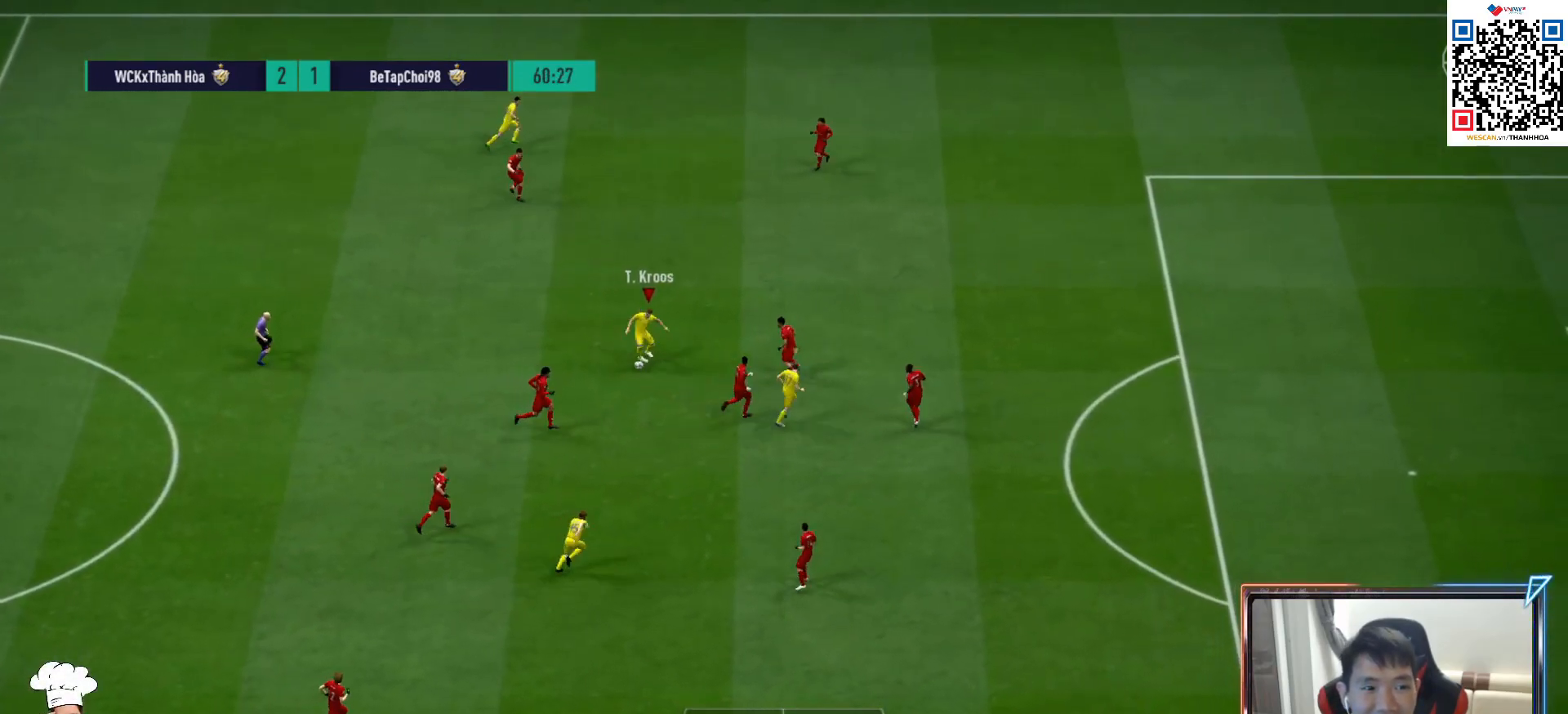
{"buttons": [], "left_stick": "up-right", "right_stick": "center", "events": [[117, "left_stick", "right"], [233, "R1", "down"], [383, "R1", "up"], [450, "left_stick", "up-right"]]}
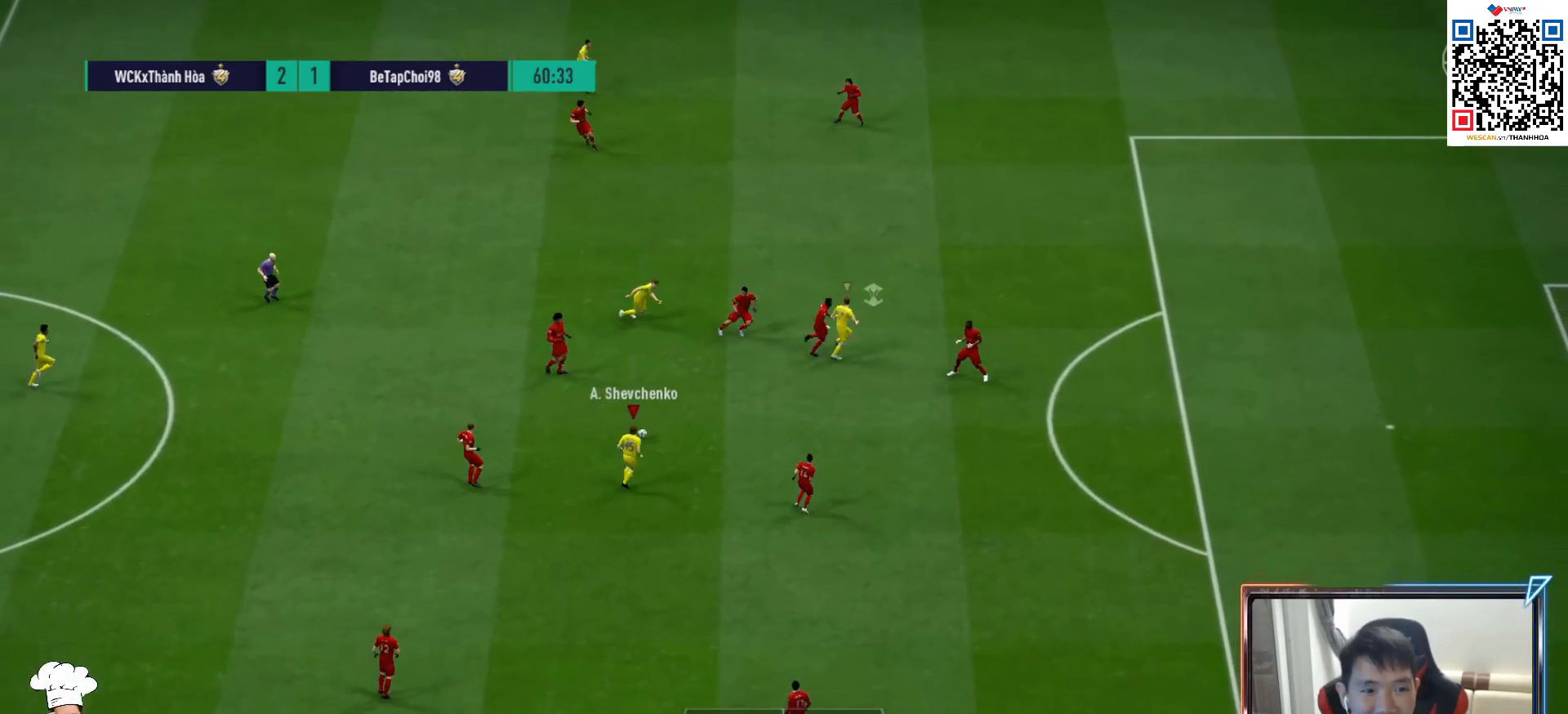
{"buttons": [], "left_stick": "up-right", "right_stick": "center", "events": []}
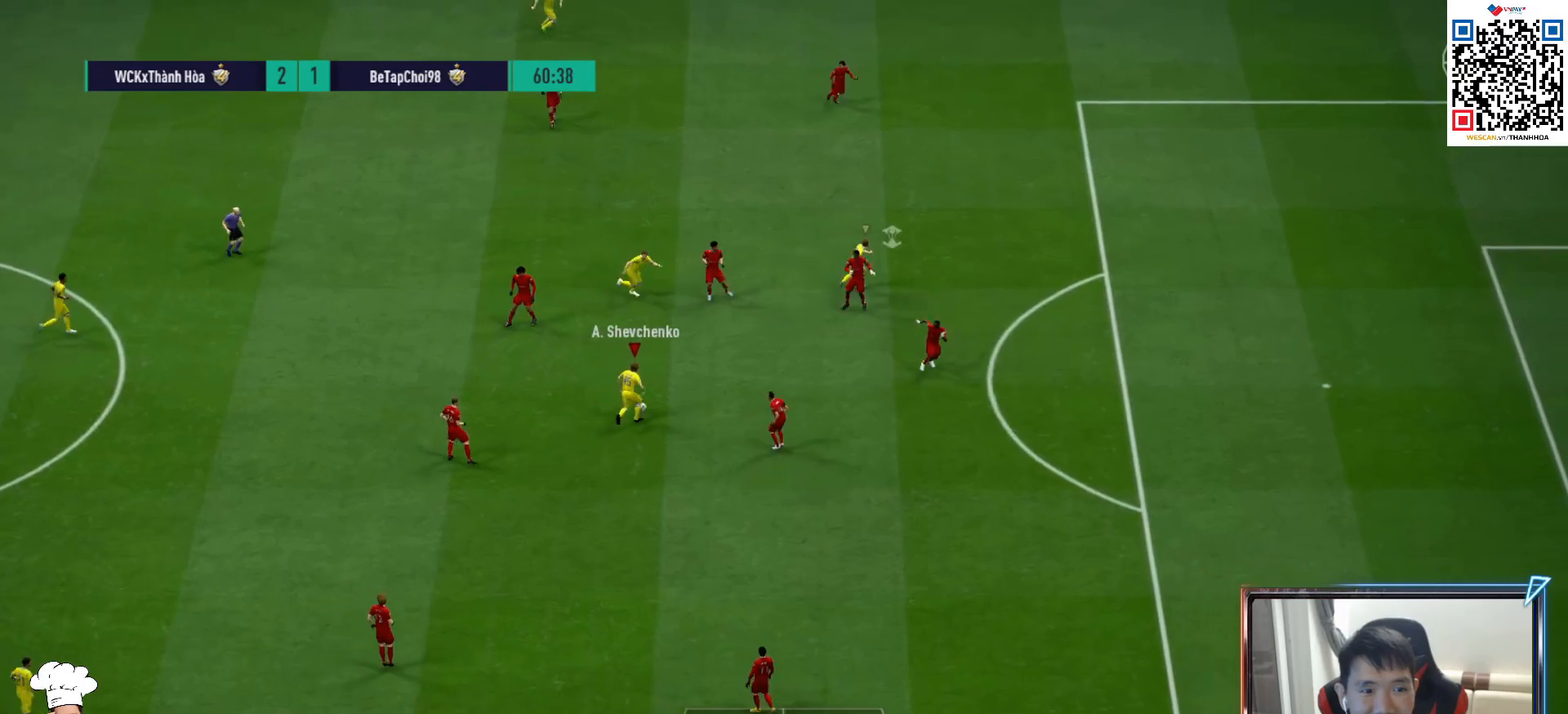
{"buttons": [], "left_stick": "up", "right_stick": "center", "events": [[200, "left_stick", "down-right"], [350, "left_stick", "down"], [500, "left_stick", "up"]]}
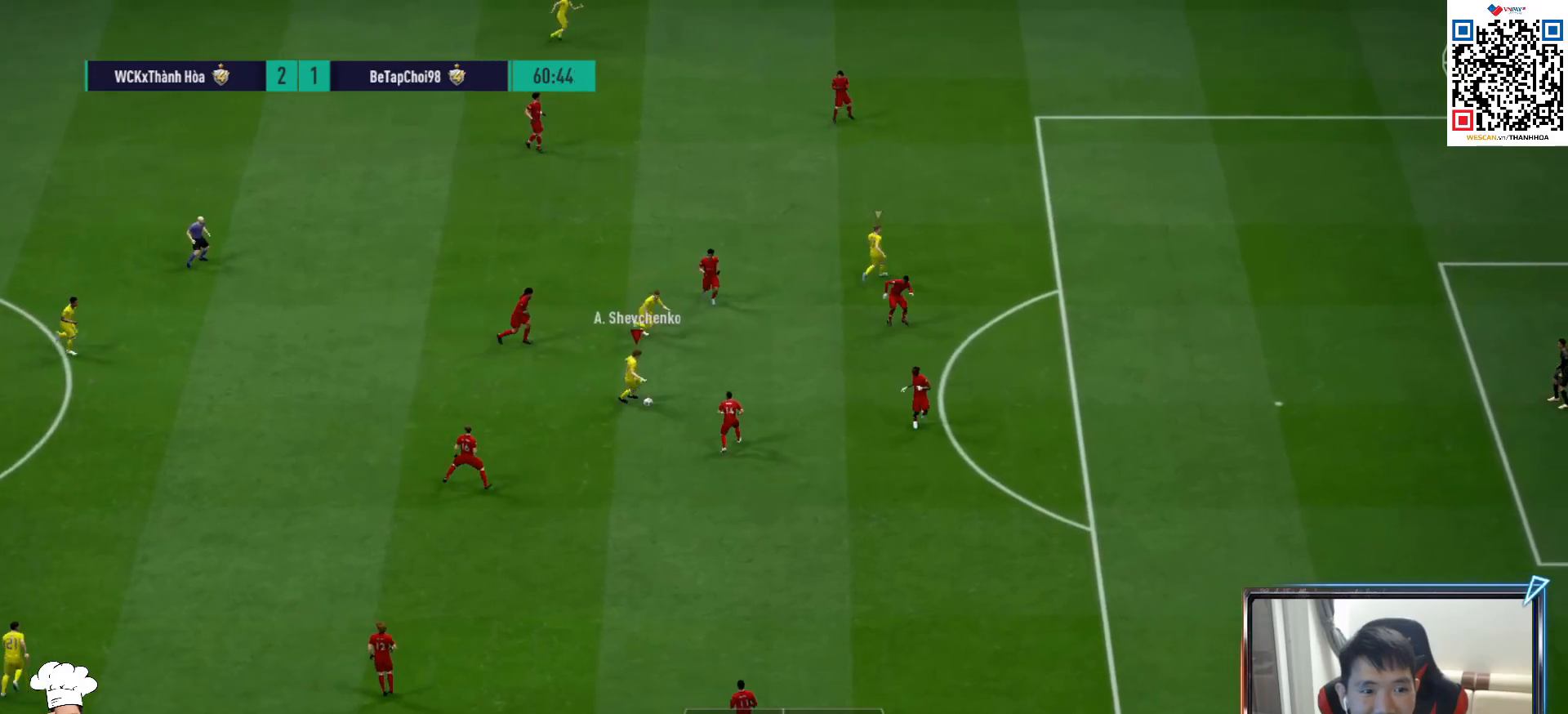
{"buttons": [], "left_stick": "up", "right_stick": "center", "events": []}
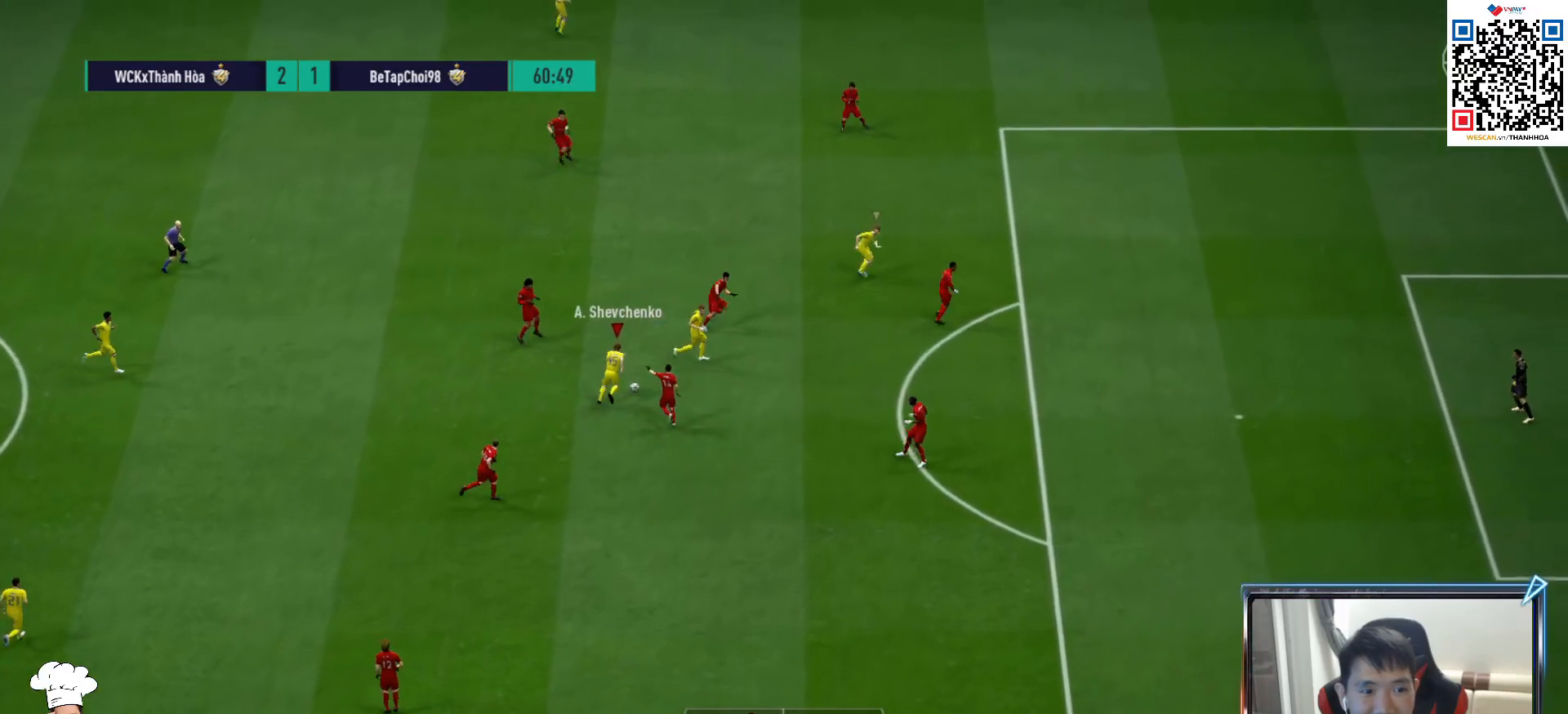
{"buttons": [], "left_stick": "right", "right_stick": "center", "events": [[17, "left_stick", "up-right"], [150, "CROSS", "down"], [183, "left_stick", "right"], [250, "CROSS", "up"]]}
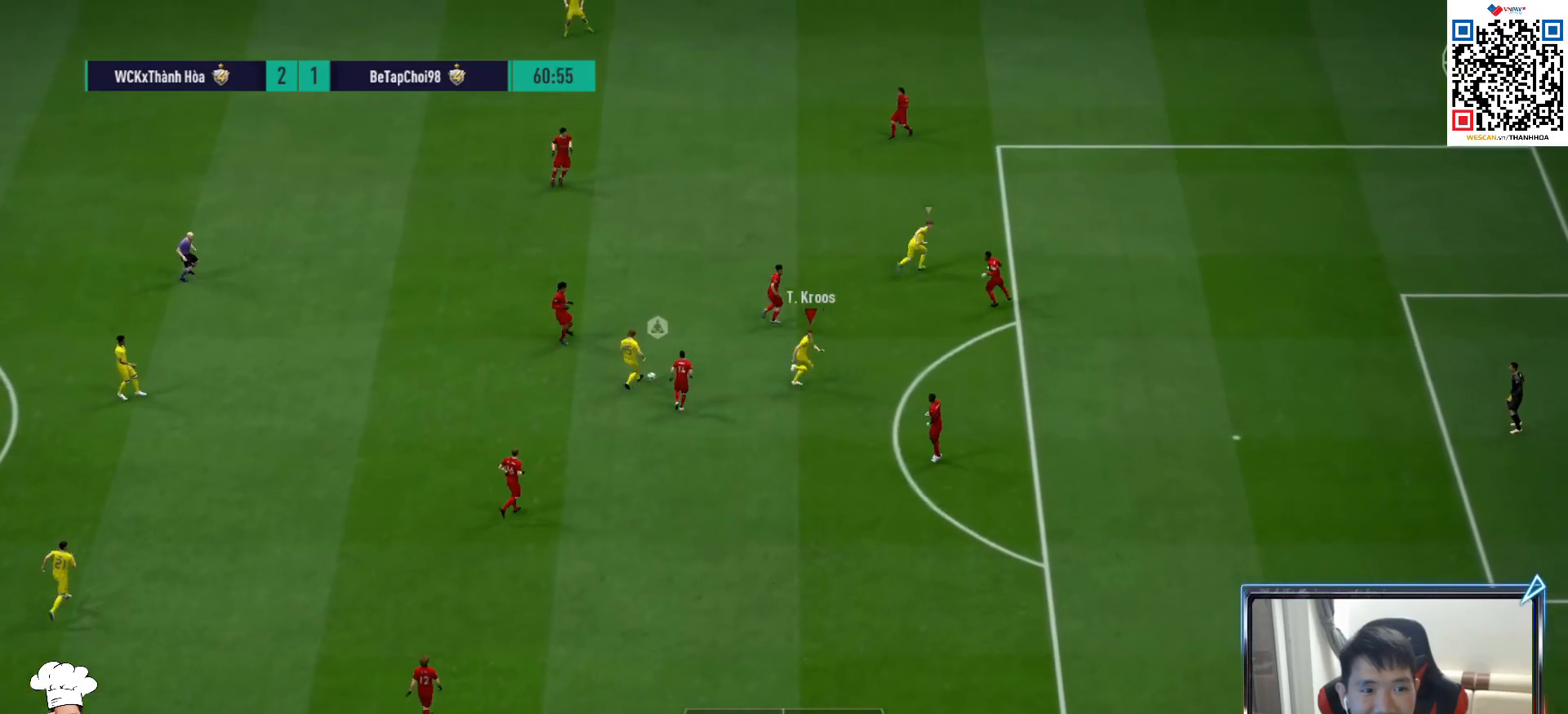
{"buttons": ["L2"], "left_stick": "down-left", "right_stick": "center", "events": [[200, "L2", "down"], [333, "left_stick", "down-left"]]}
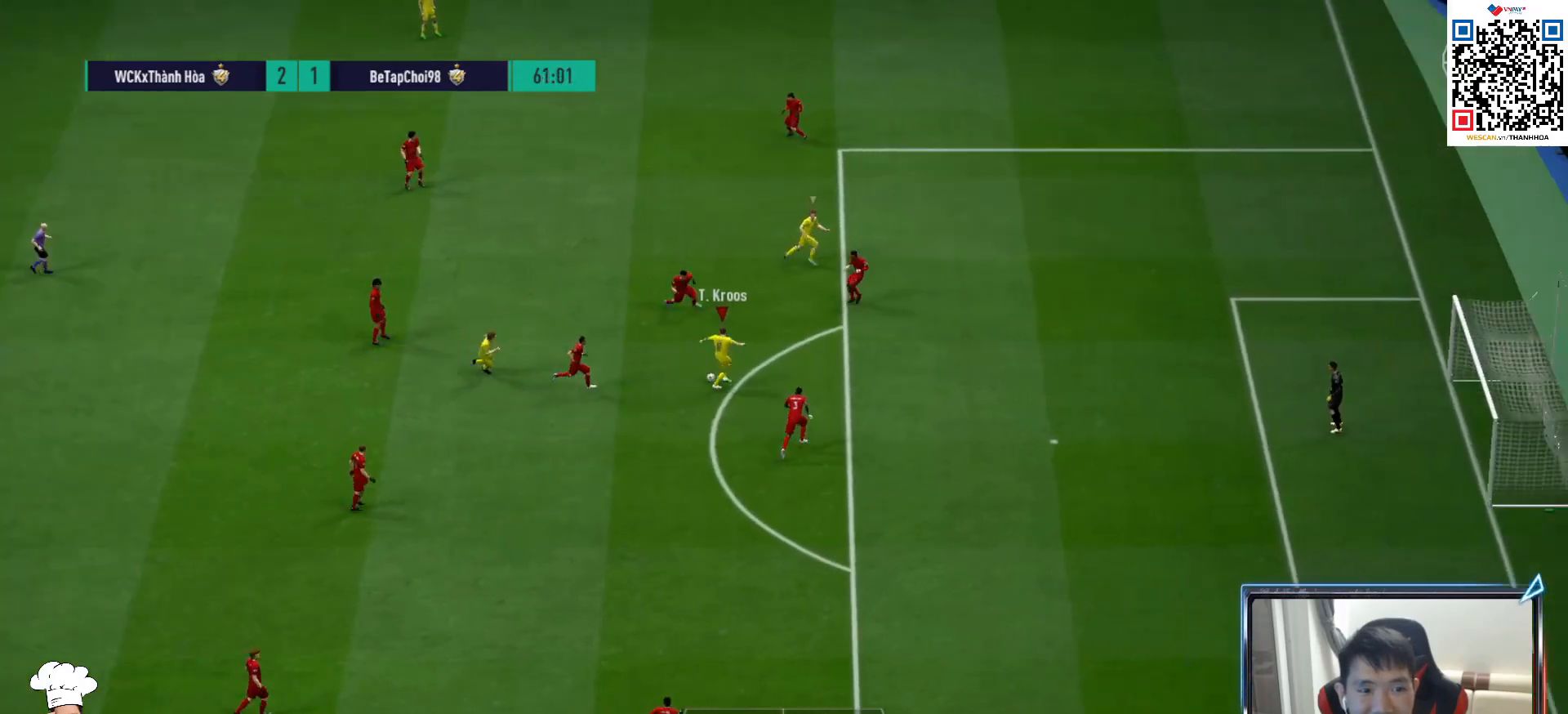
{"buttons": [], "left_stick": "down", "right_stick": "center", "events": [[17, "left_stick", "down"], [67, "L2", "up"]]}
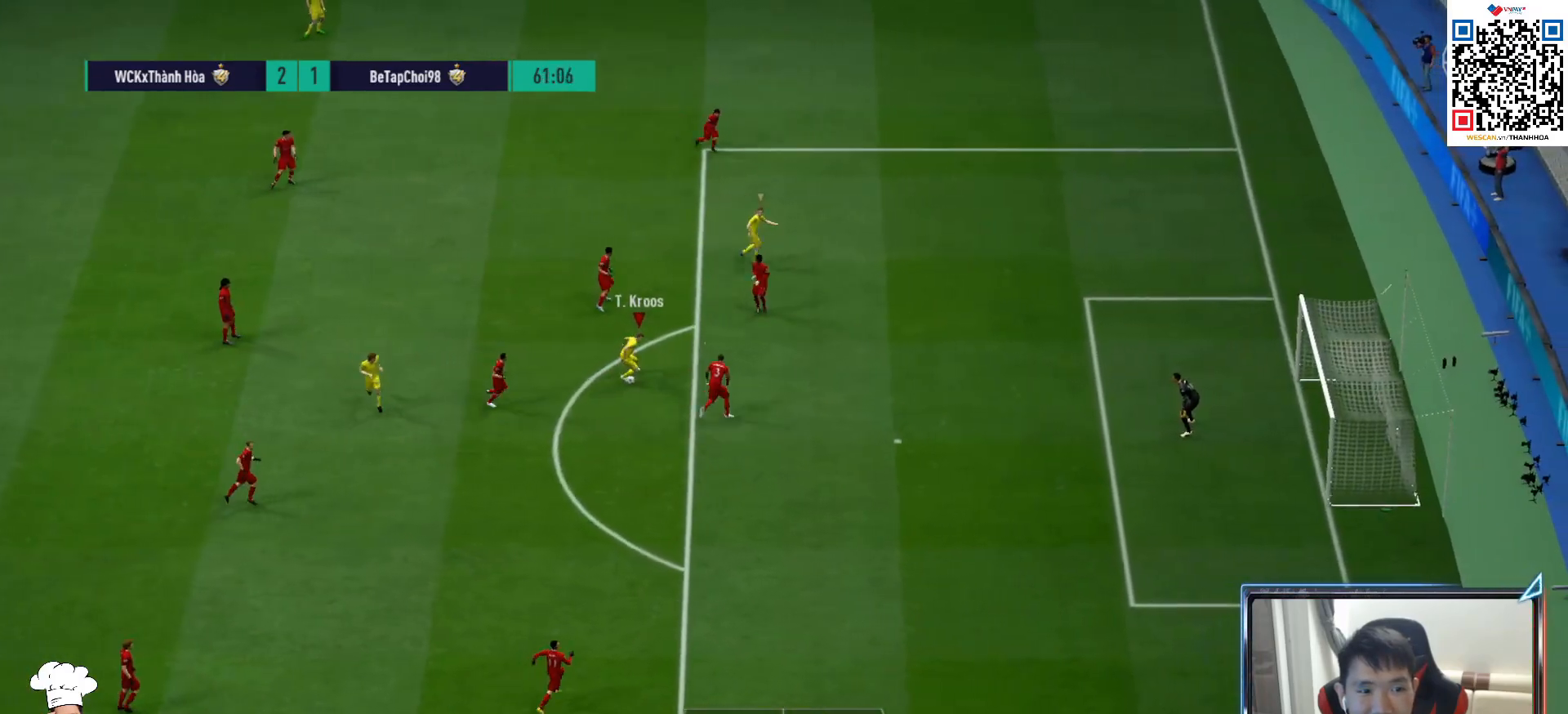
{"buttons": ["SQUARE", "R2"], "left_stick": "down-right", "right_stick": "center", "events": [[17, "left_stick", "down-right"], [467, "R2", "down"], [467, "SQUARE", "down"]]}
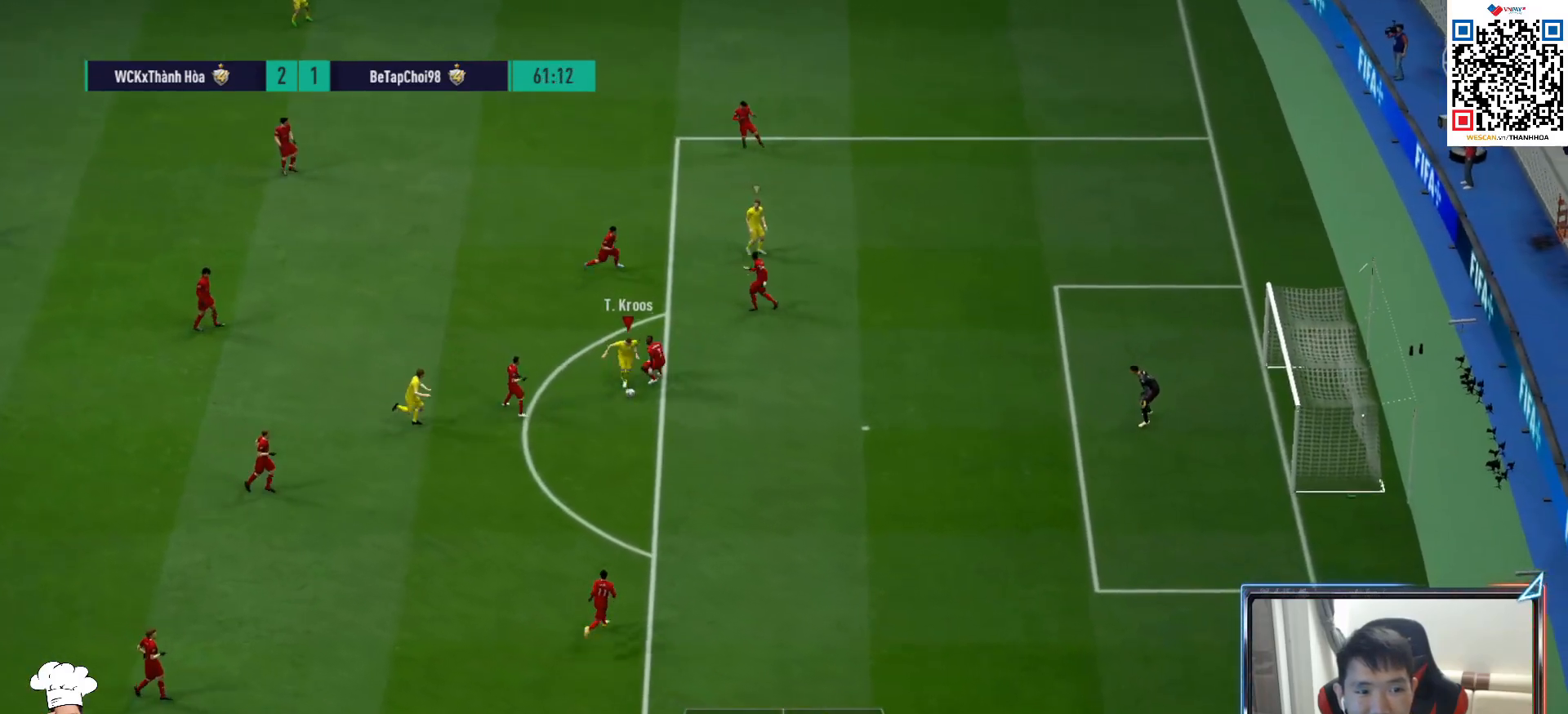
{"buttons": ["R2"], "left_stick": "down-right", "right_stick": "center", "events": [[167, "SQUARE", "up"]]}
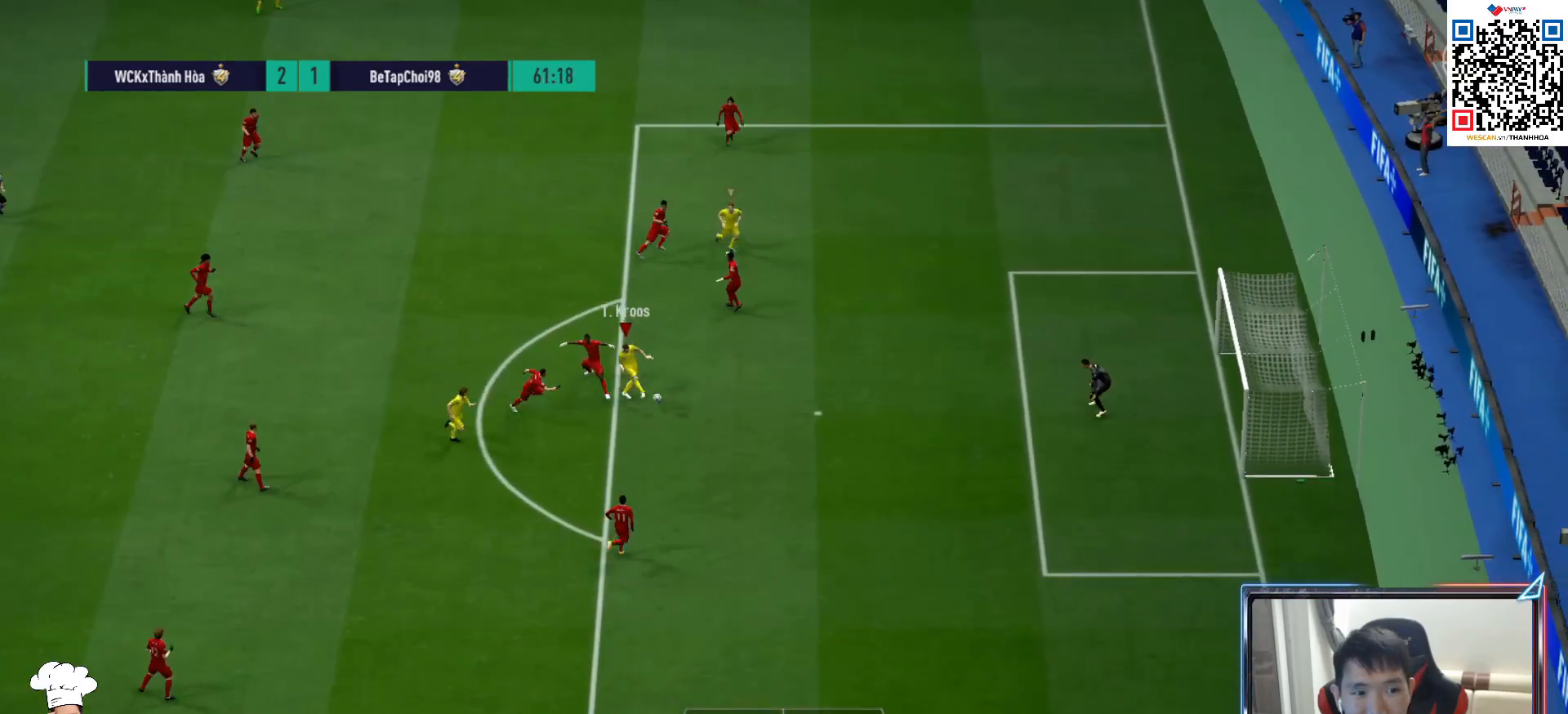
{"buttons": [], "left_stick": "right", "right_stick": "center", "events": [[350, "left_stick", "right"], [500, "R2", "up"]]}
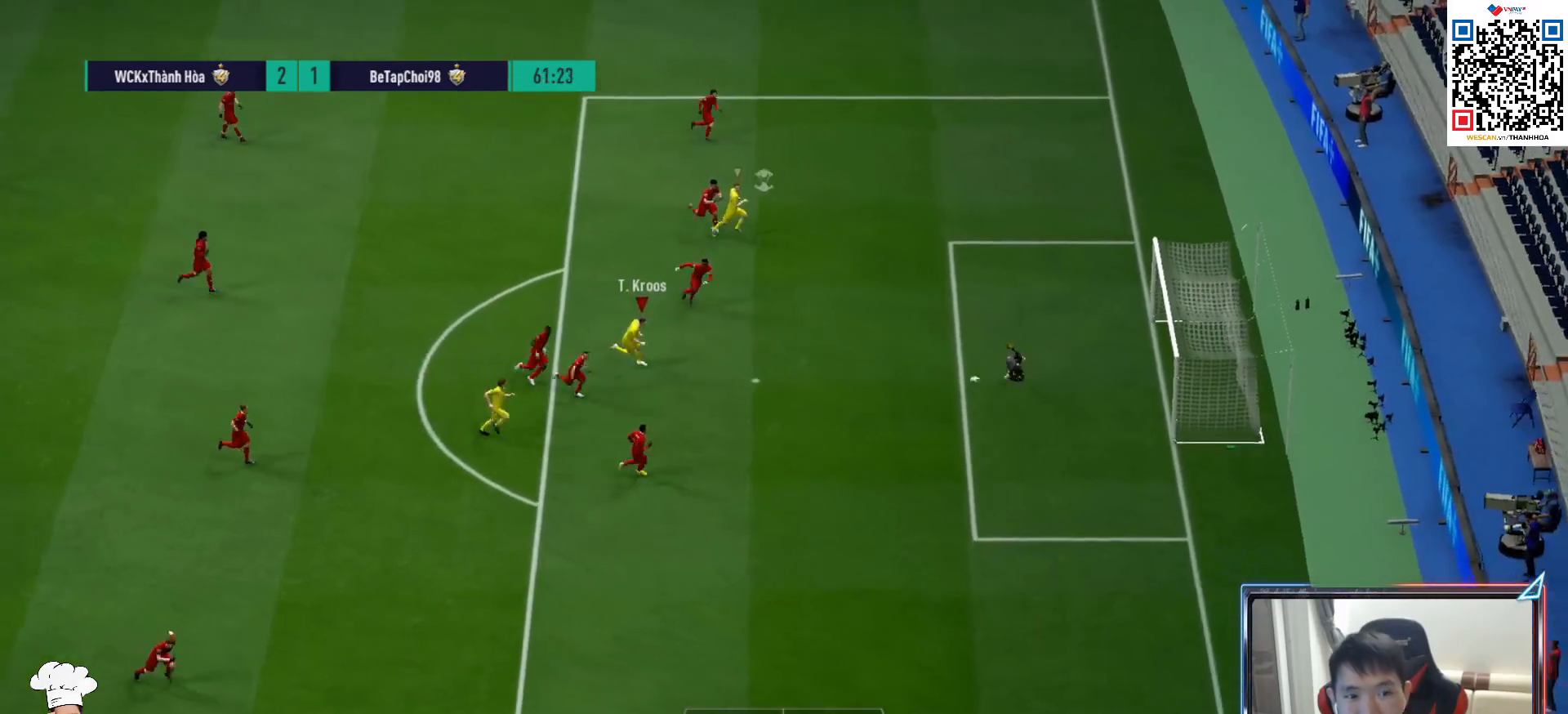
{"buttons": [], "left_stick": "up-right", "right_stick": "center", "events": [[150, "left_stick", "up-right"]]}
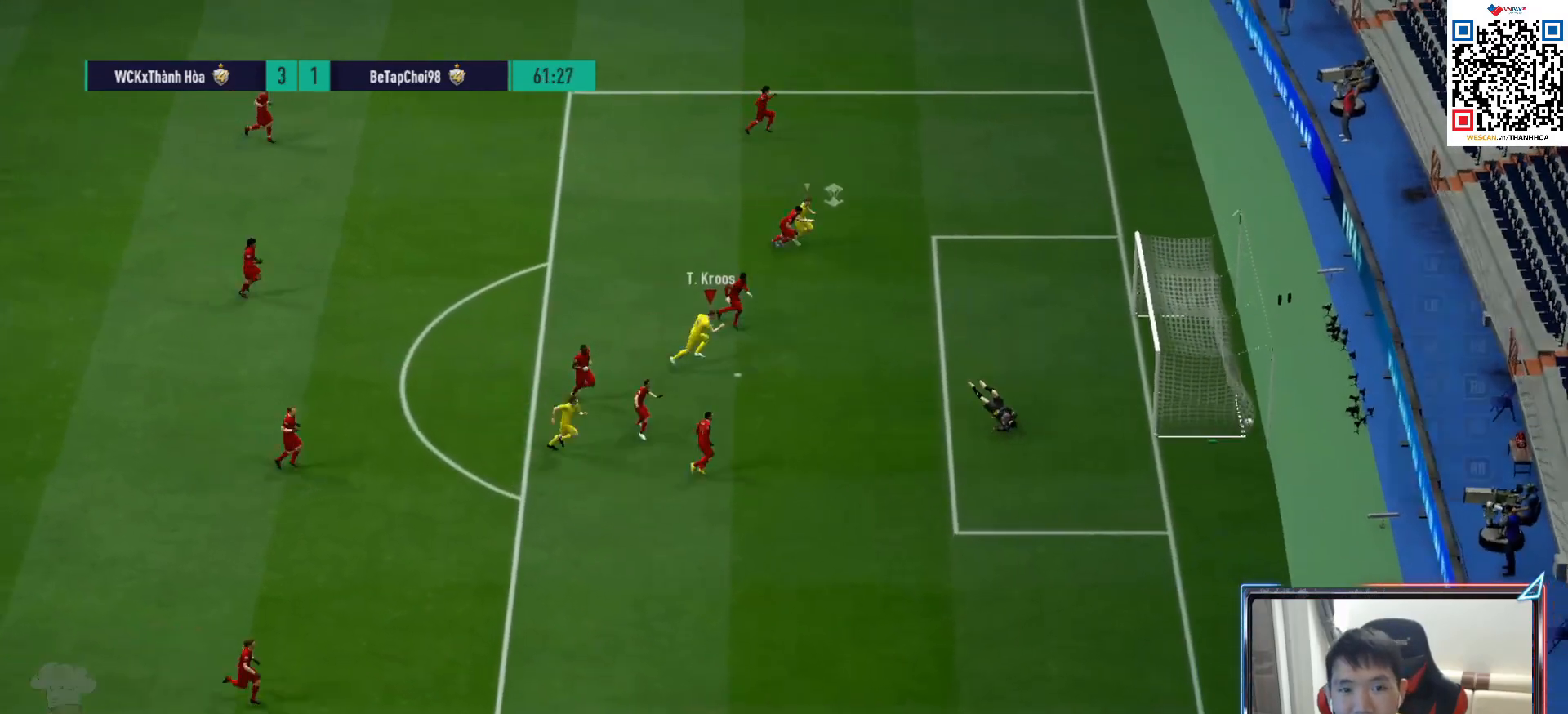
{"buttons": ["CROSS"], "left_stick": "up-right", "right_stick": "center", "events": [[400, "CROSS", "down"]]}
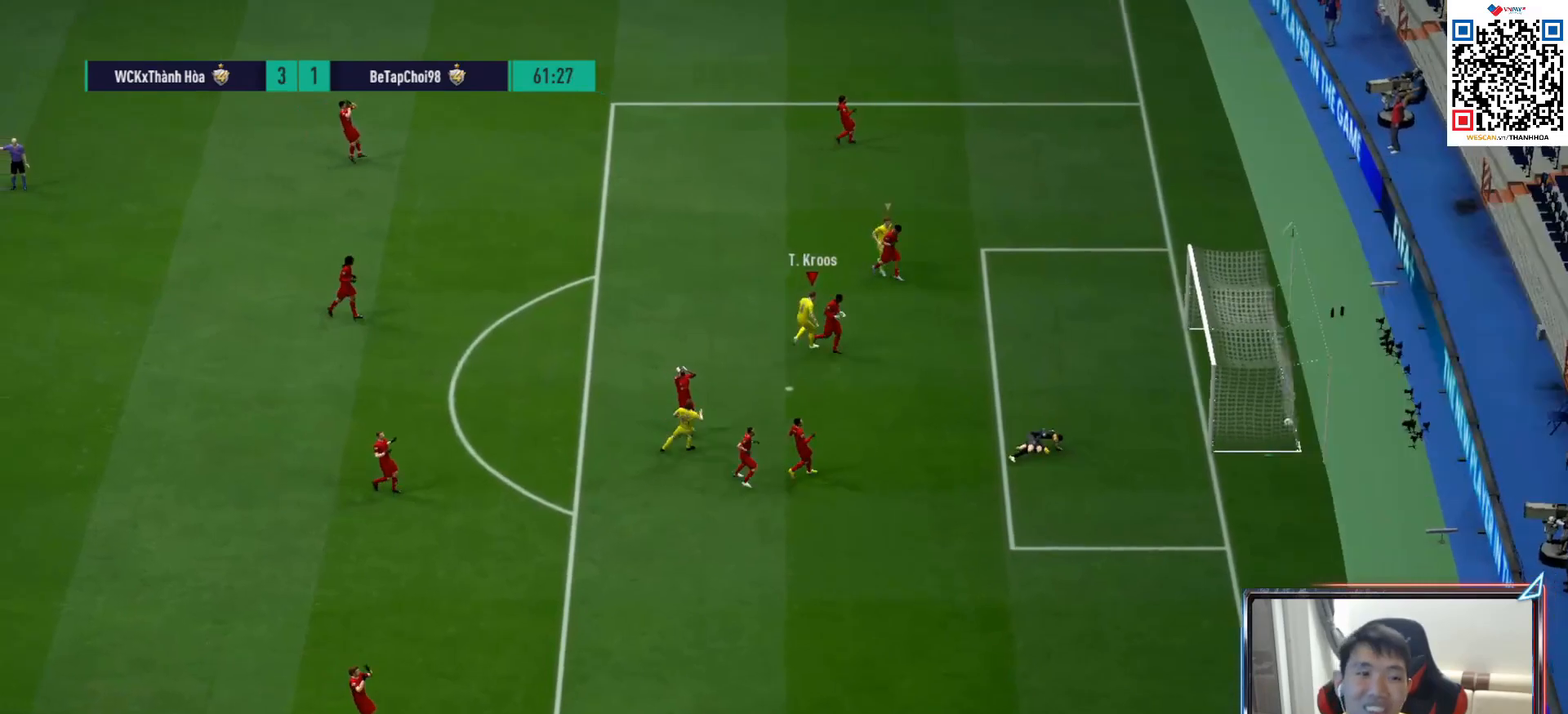
{"buttons": [], "left_stick": "center", "right_stick": "center", "events": [[17, "CROSS", "up"], [117, "CROSS", "down"], [167, "left_stick", "center"], [217, "CROSS", "up"], [317, "CROSS", "down"], [400, "CROSS", "up"]]}
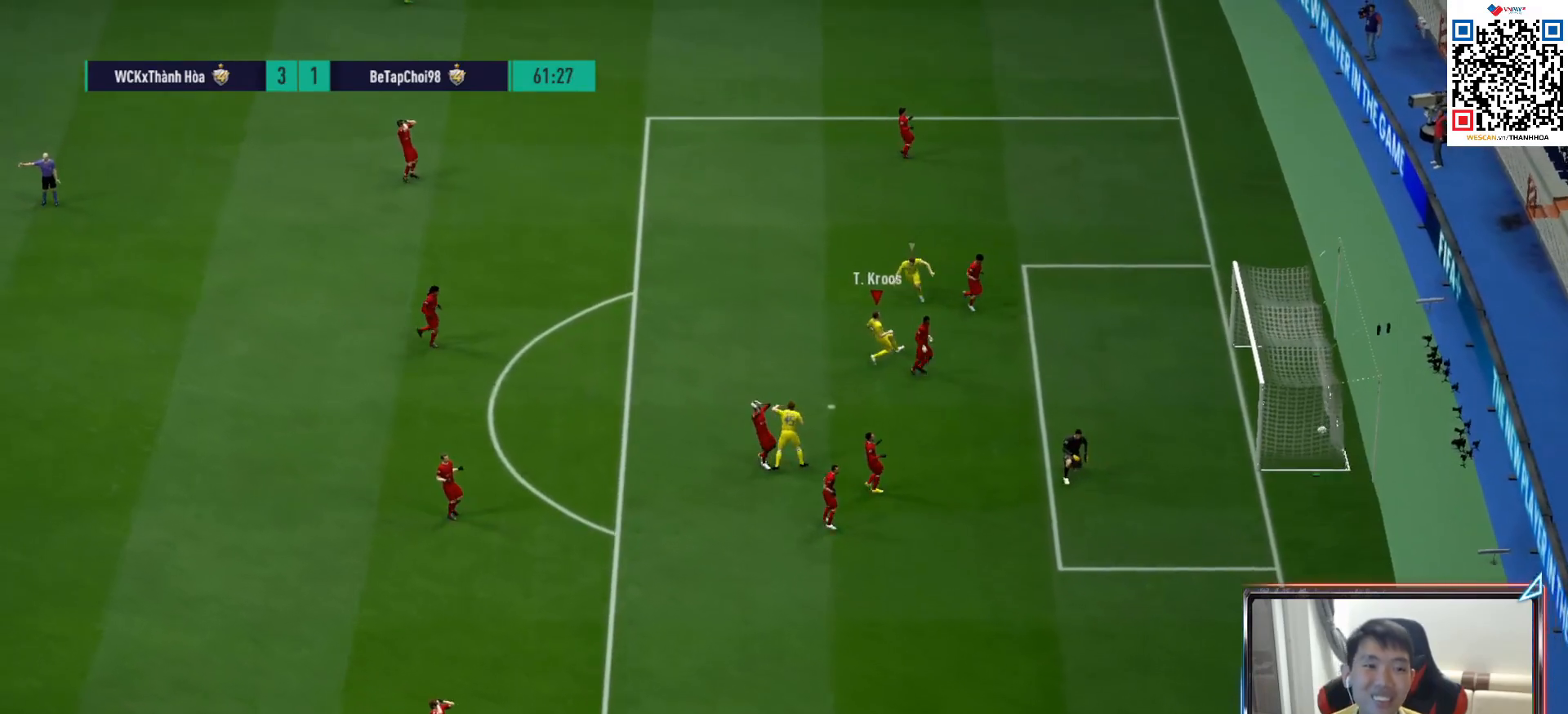
{"buttons": [], "left_stick": "center", "right_stick": "center", "events": [[17, "CROSS", "down"], [117, "CROSS", "up"], [217, "CROSS", "down"], [300, "CROSS", "up"]]}
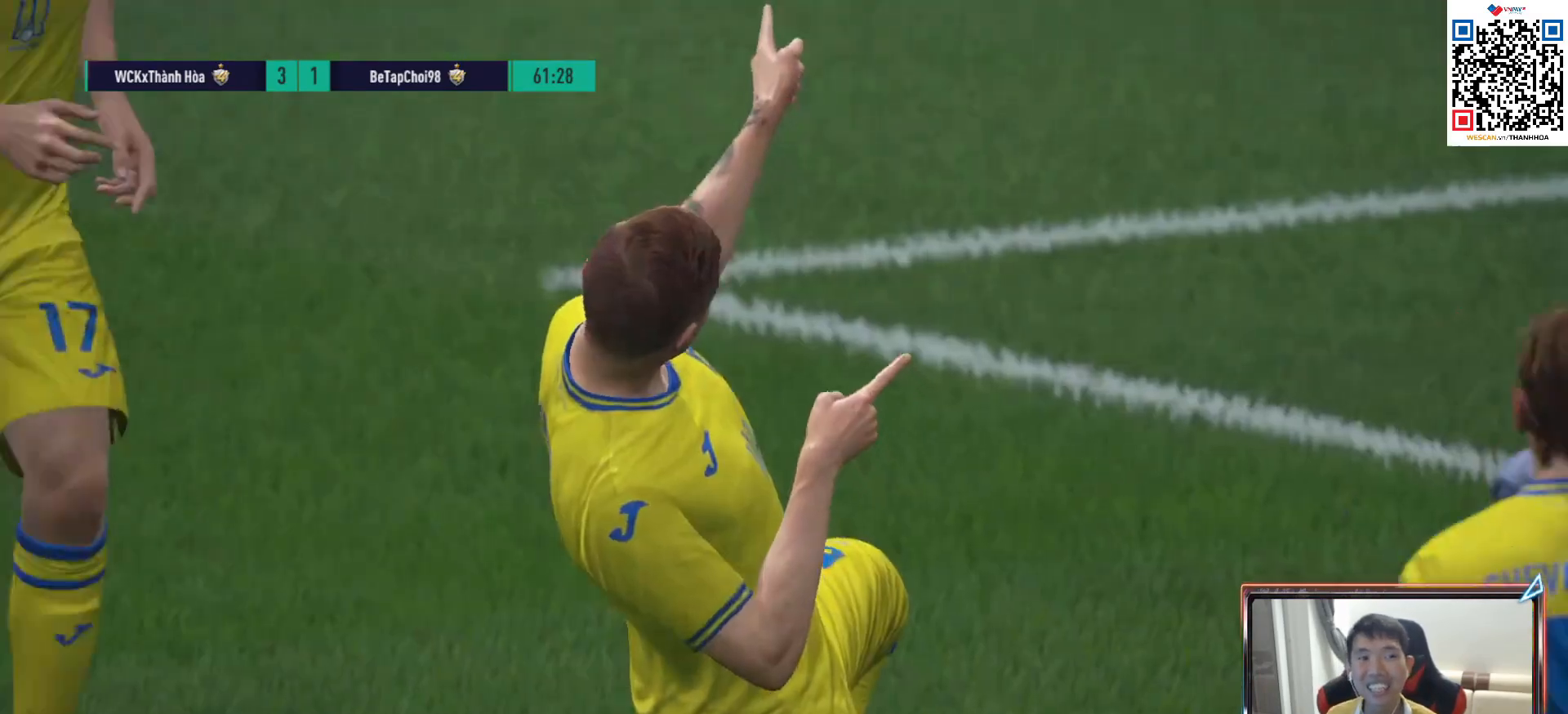
{"buttons": [], "left_stick": "center", "right_stick": "center", "events": []}
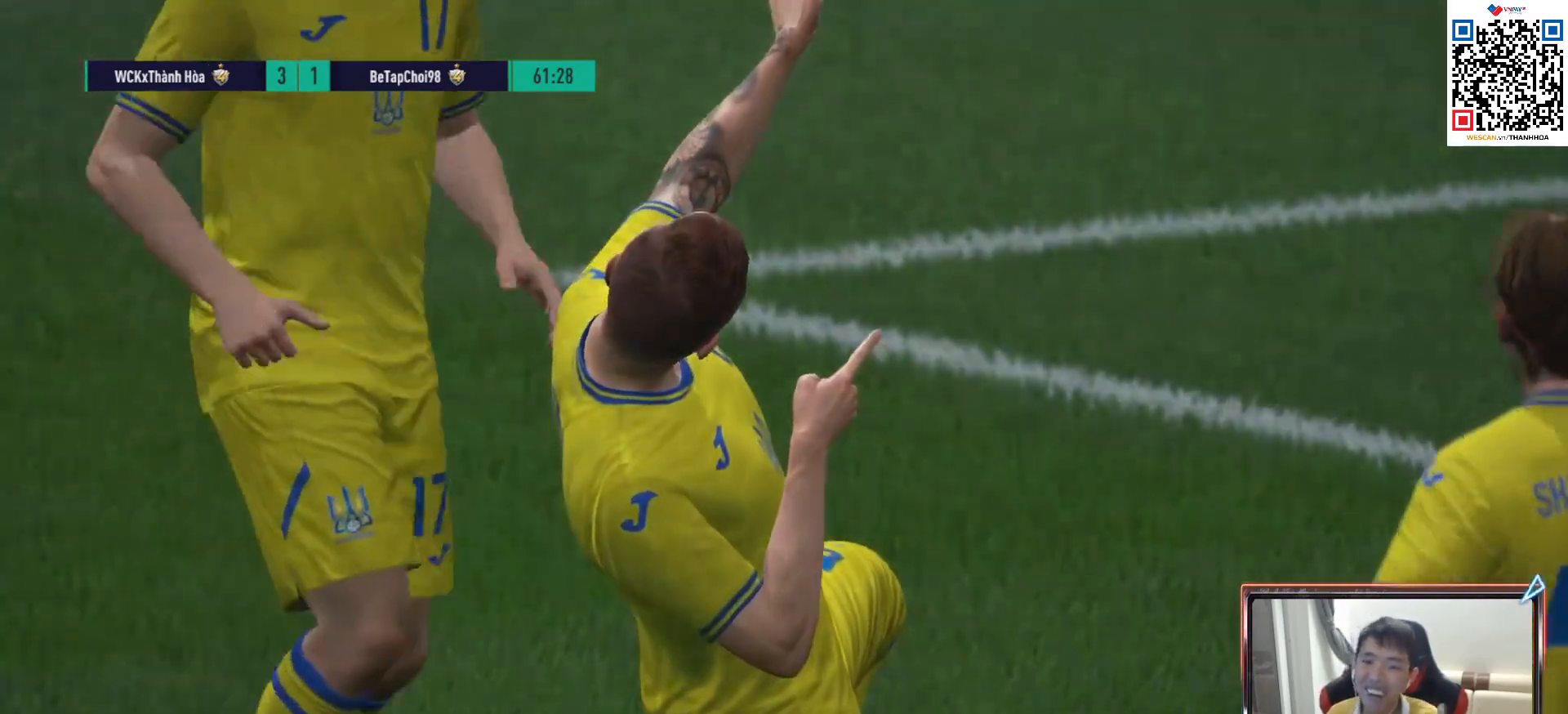
{"buttons": [], "left_stick": "center", "right_stick": "center", "events": []}
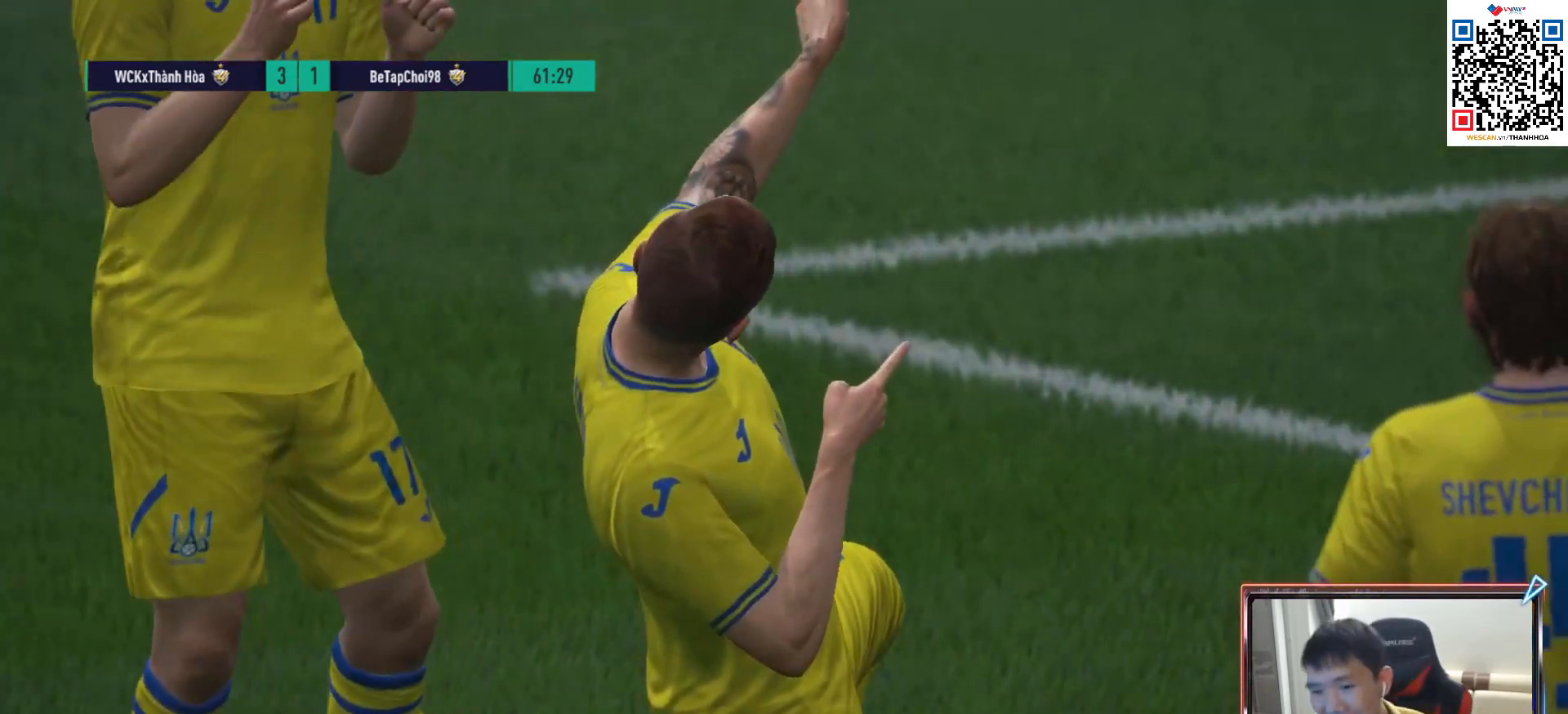
{"buttons": [], "left_stick": "center", "right_stick": "center", "events": []}
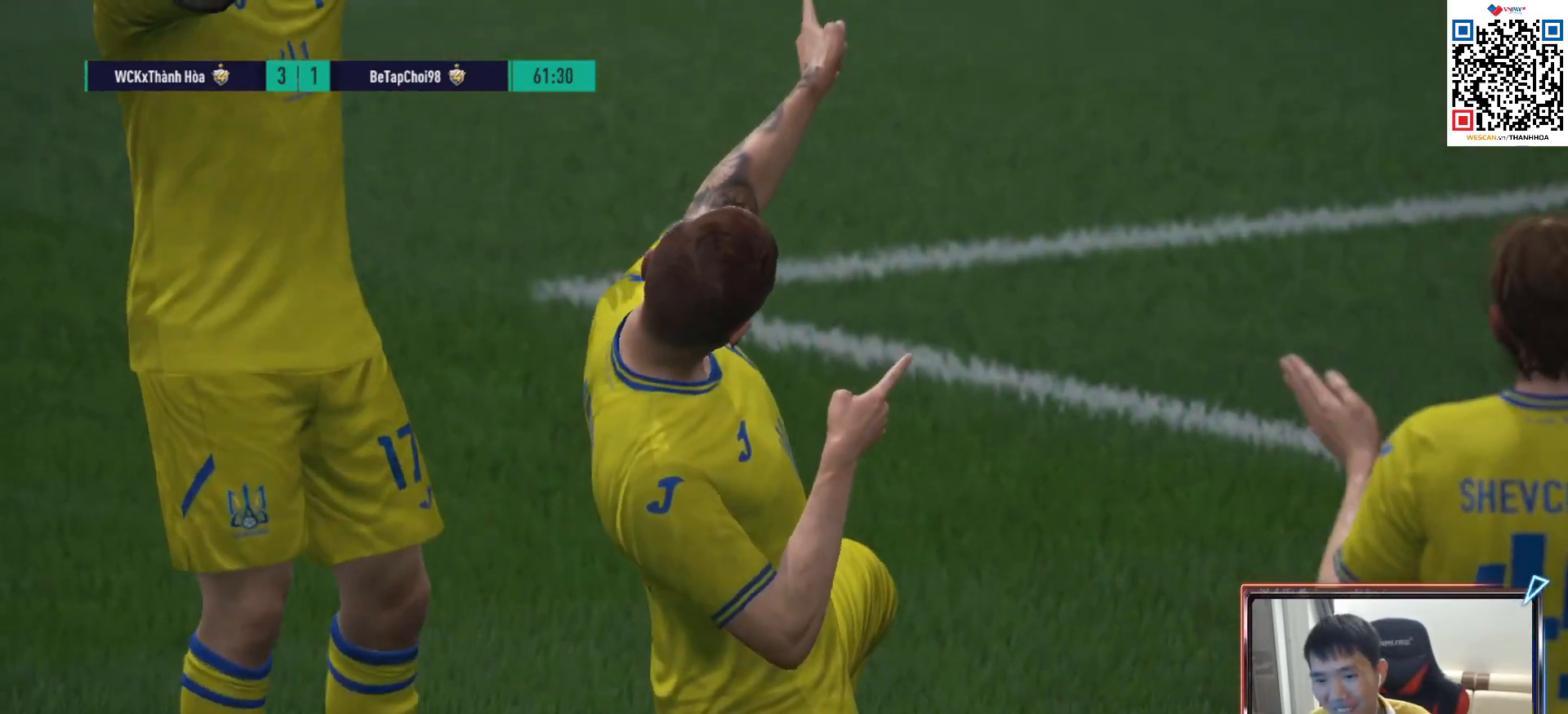
{"buttons": [], "left_stick": "center", "right_stick": "center", "events": []}
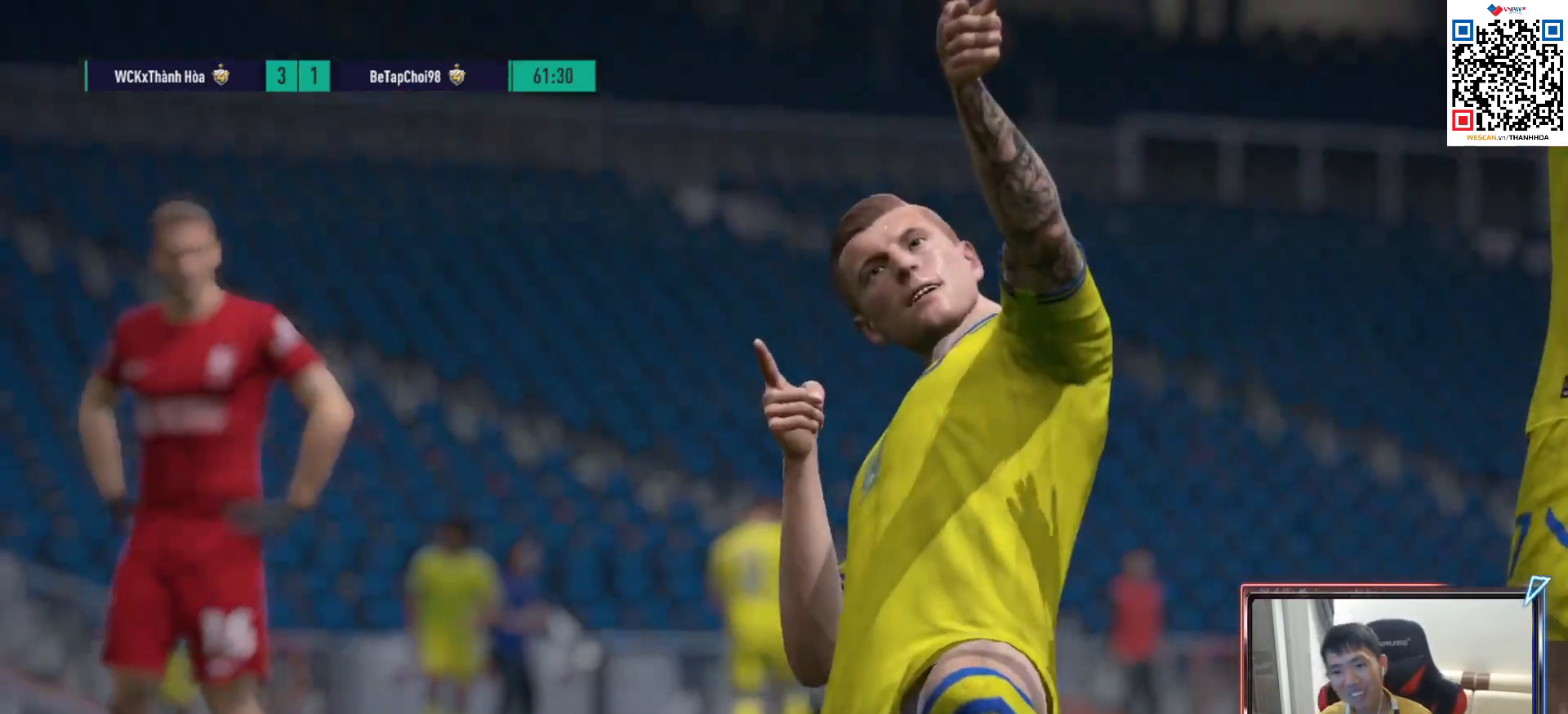
{"buttons": [], "left_stick": "center", "right_stick": "center", "events": []}
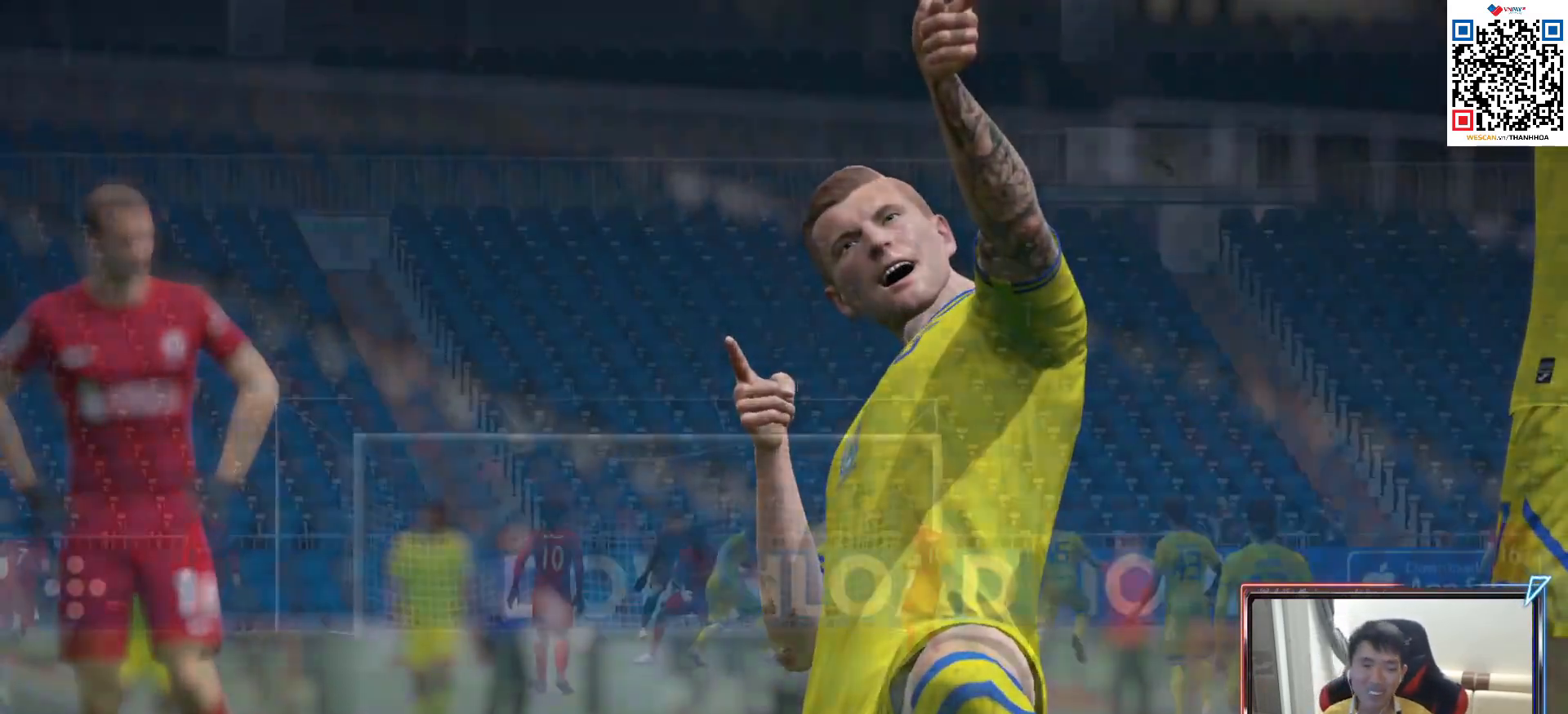
{"buttons": [], "left_stick": "center", "right_stick": "center", "events": []}
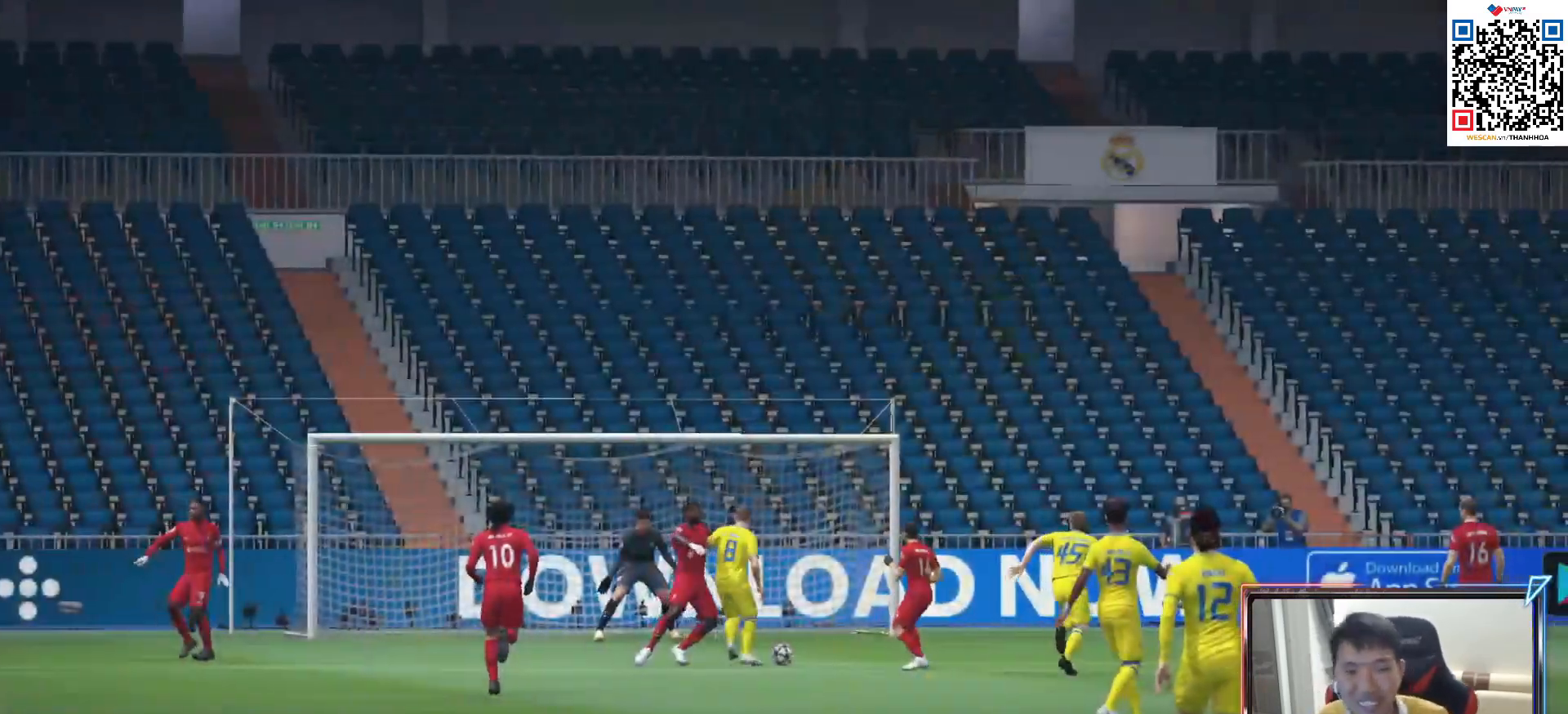
{"buttons": [], "left_stick": "center", "right_stick": "center", "events": []}
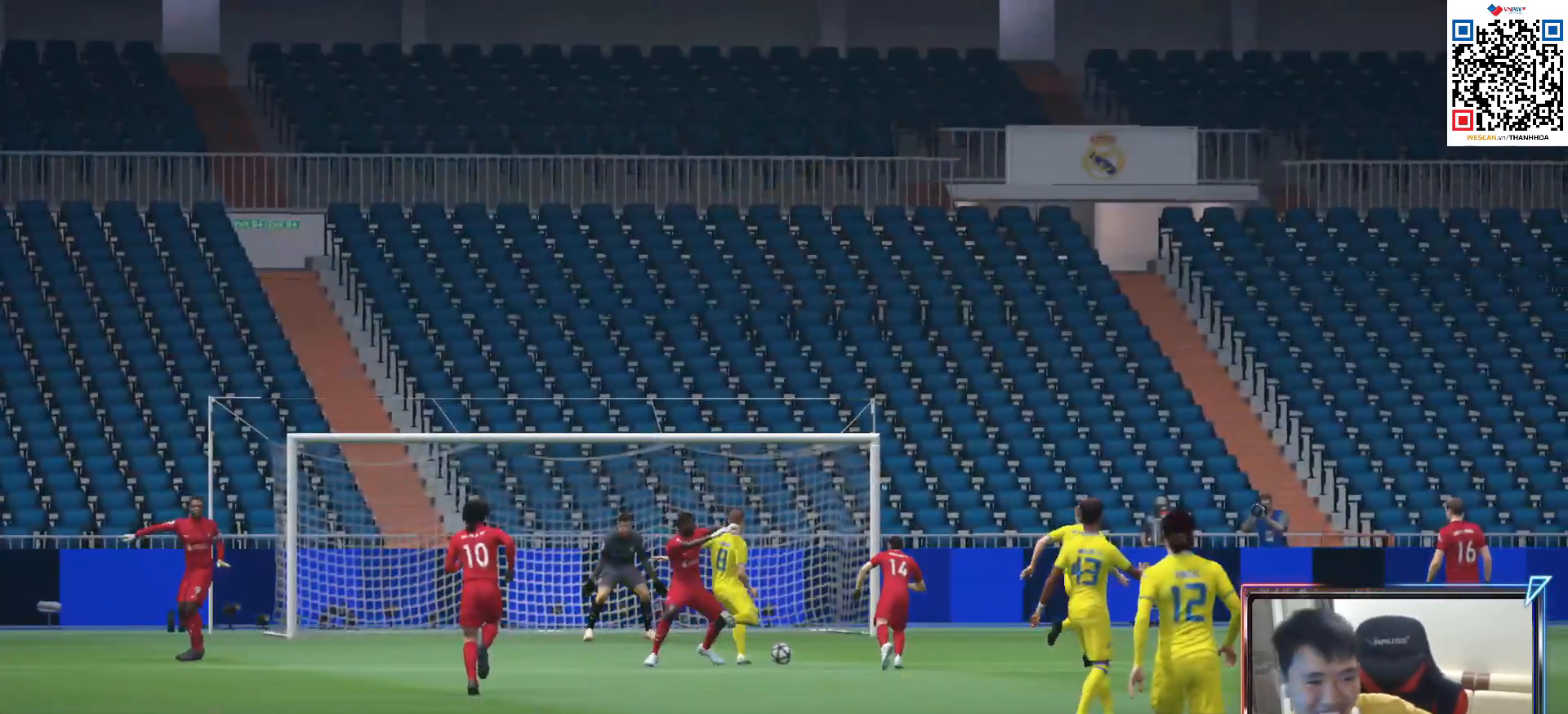
{"buttons": [], "left_stick": "center", "right_stick": "center", "events": []}
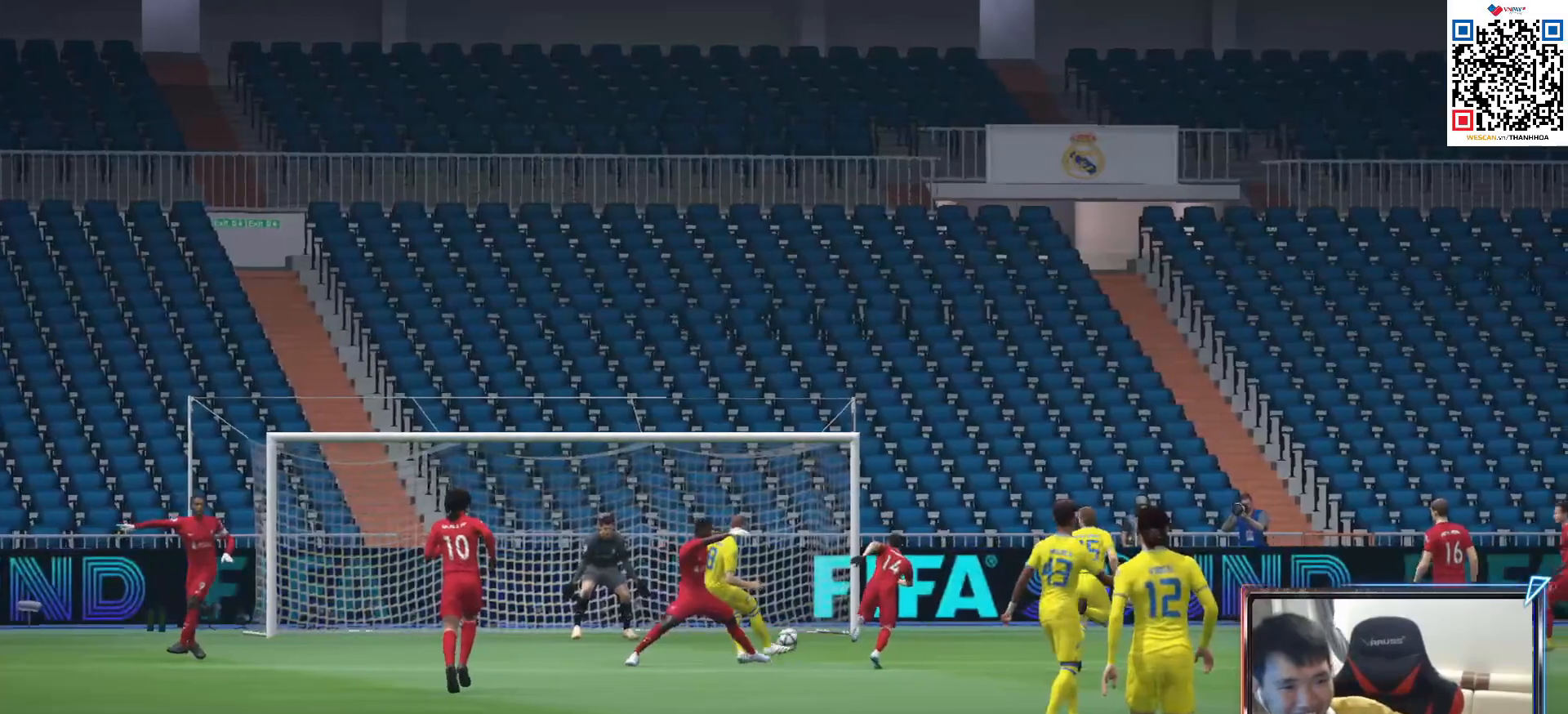
{"buttons": [], "left_stick": "center", "right_stick": "center", "events": []}
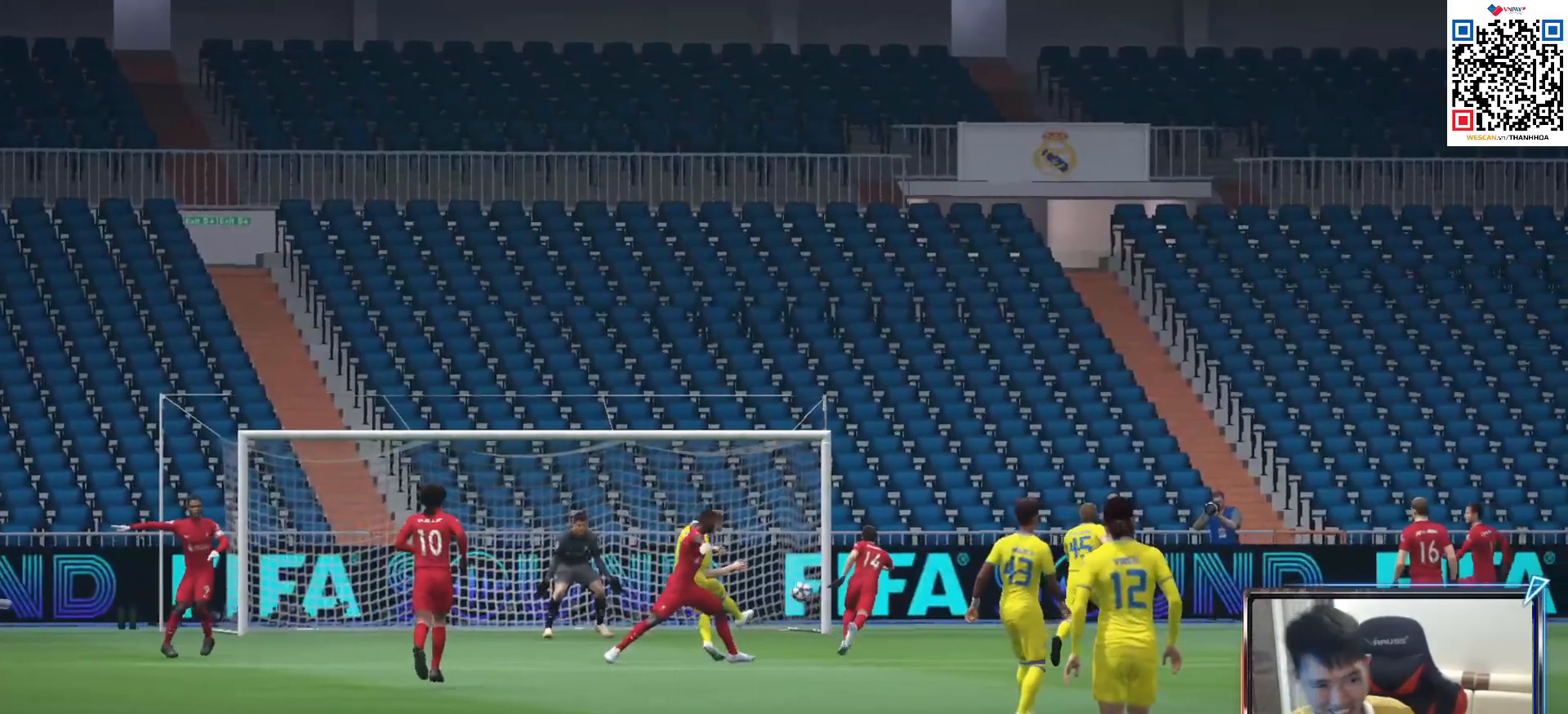
{"buttons": [], "left_stick": "center", "right_stick": "center", "events": []}
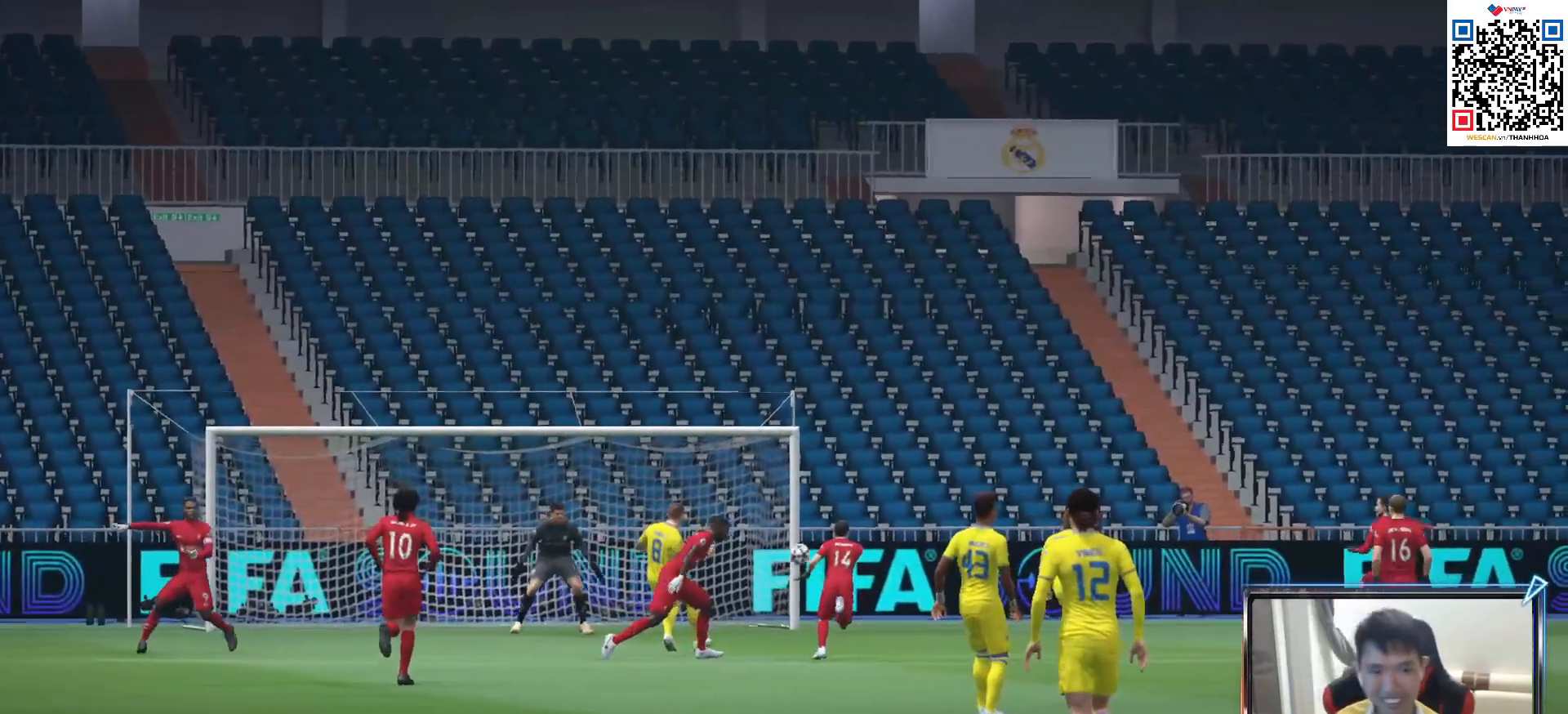
{"buttons": ["CROSS"], "left_stick": "center", "right_stick": "center", "events": [[450, "CROSS", "down"]]}
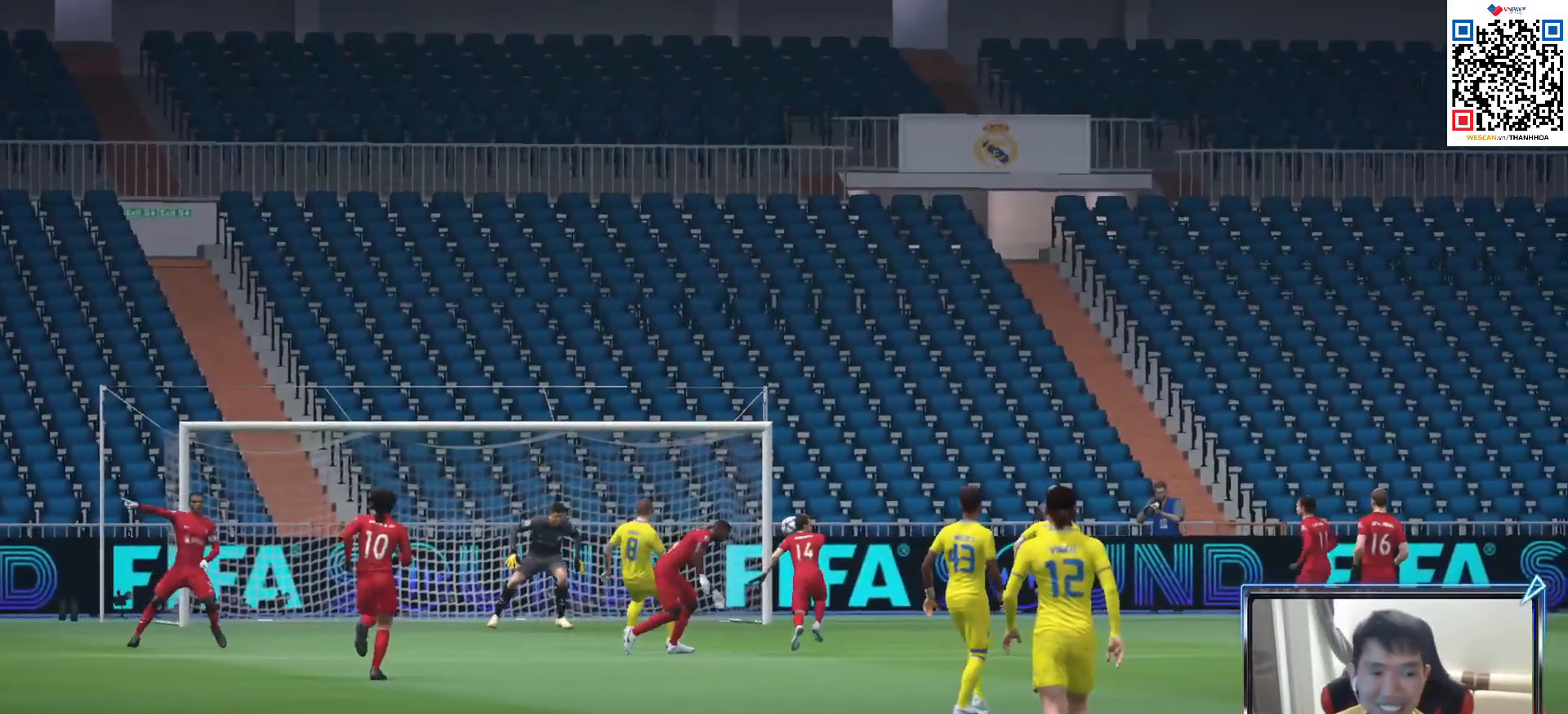
{"buttons": [], "left_stick": "center", "right_stick": "center", "events": [[33, "CROSS", "up"], [233, "CROSS", "down"], [350, "CROSS", "up"]]}
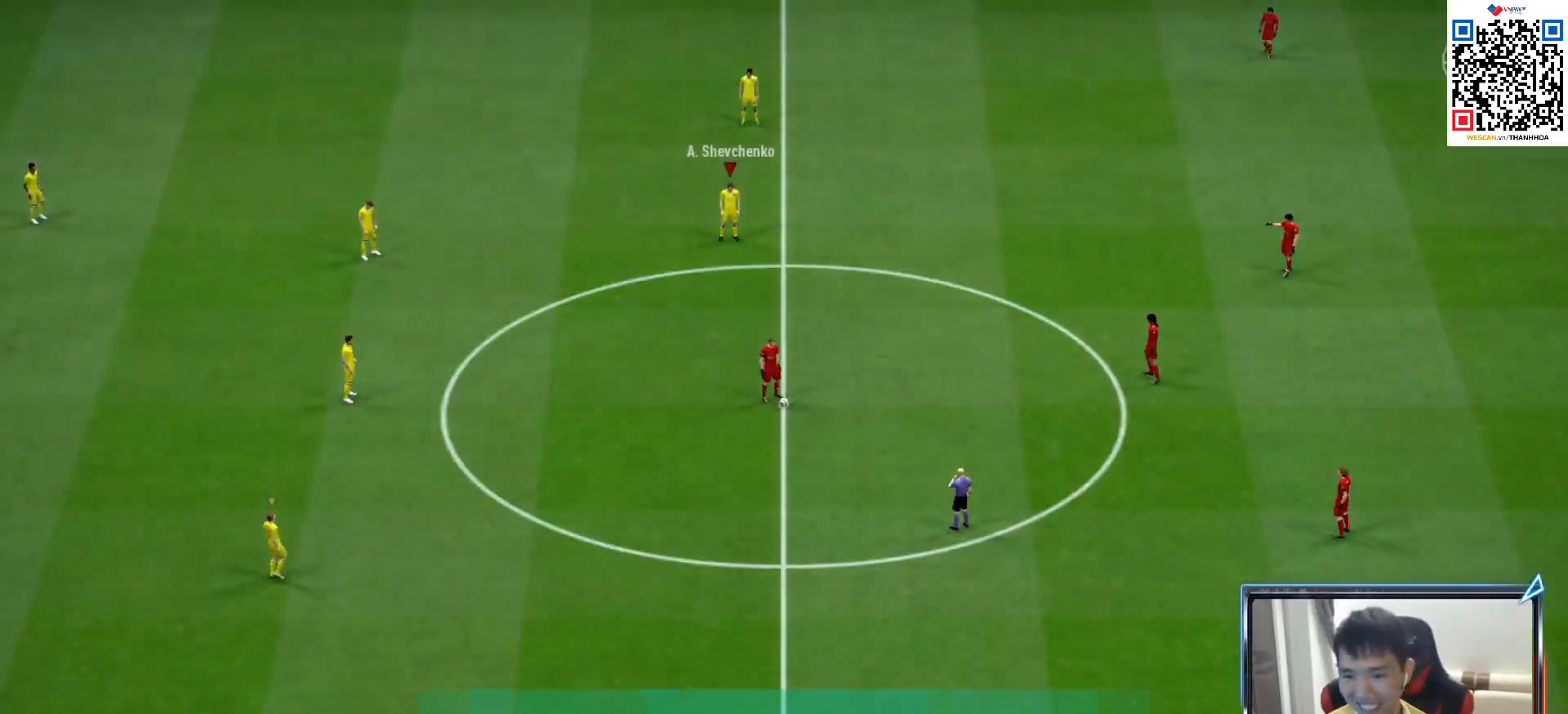
{"buttons": [], "left_stick": "center", "right_stick": "center", "events": []}
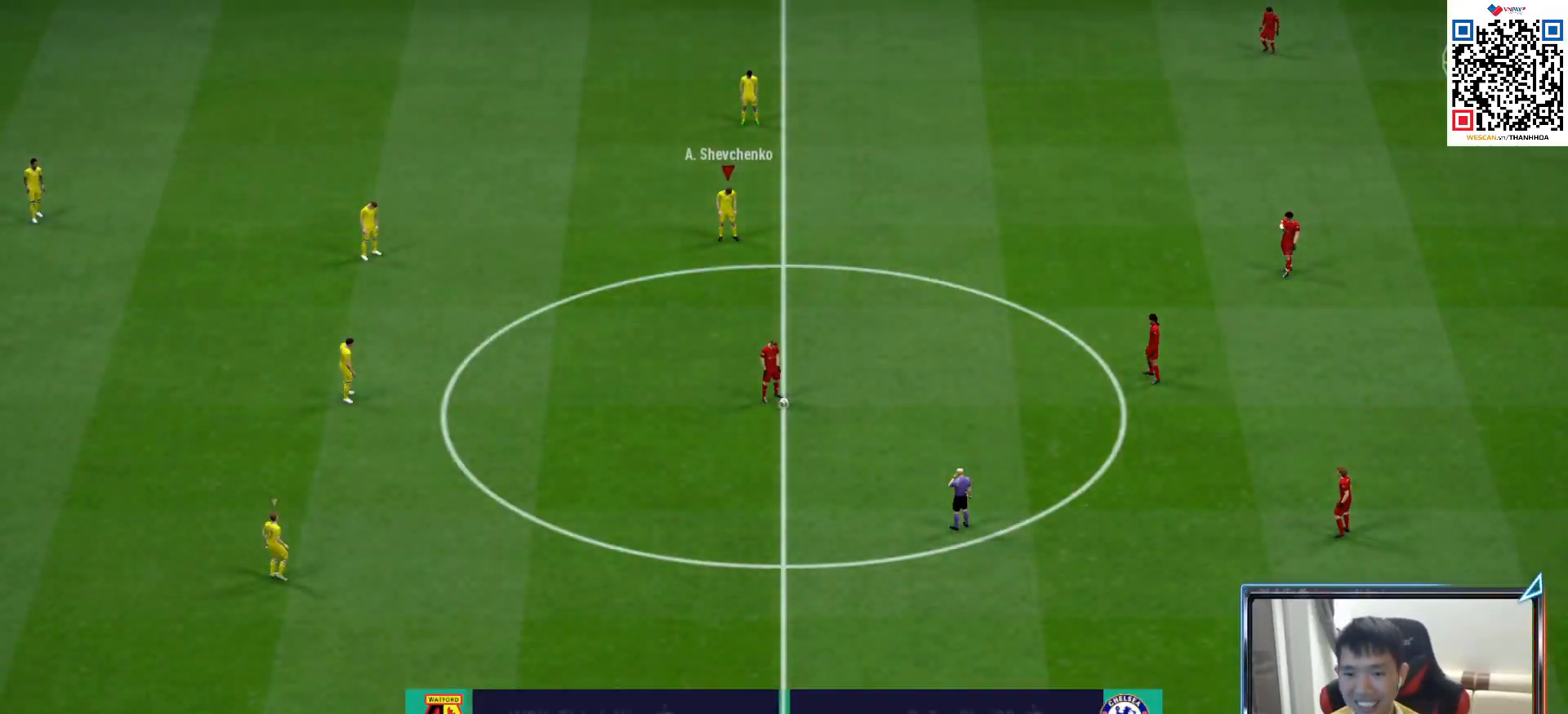
{"buttons": ["CROSS", "R1", "DPAD_UP"], "left_stick": "center", "right_stick": "center", "events": [[233, "CROSS", "down"], [233, "R1", "down"], [467, "DPAD_UP", "down"]]}